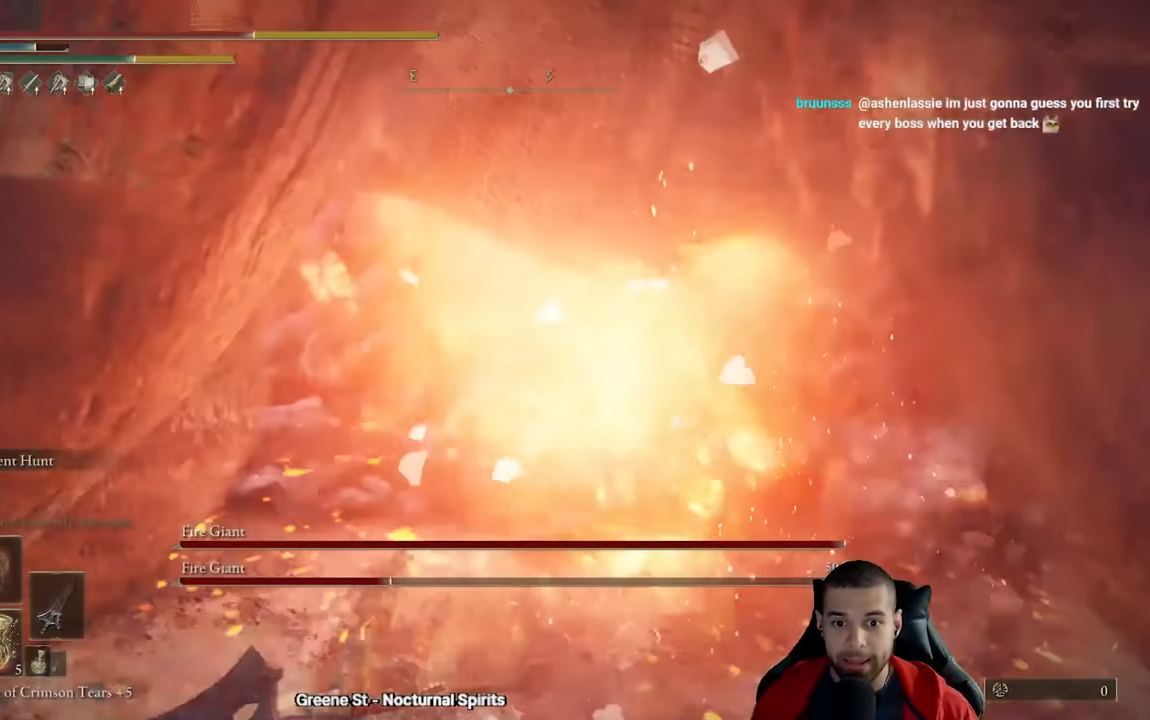
Gameplay with a controller (Xbox layout); each line is a JSON object with the inputs held at the frame after it (dt_ms = milliseconds from this image to that frame). "events" lists button and stick changes between this image and that frame as [ms after this image, input, new state], when the widget could be followed in between.
{"dt_ms": 500, "buttons": ["B"], "left_stick": "up", "right_stick": "center", "events": [[17, "right_stick", "center"], [117, "B", "down"], [183, "B", "up"], [283, "B", "down"], [350, "B", "up"], [450, "B", "down"]]}
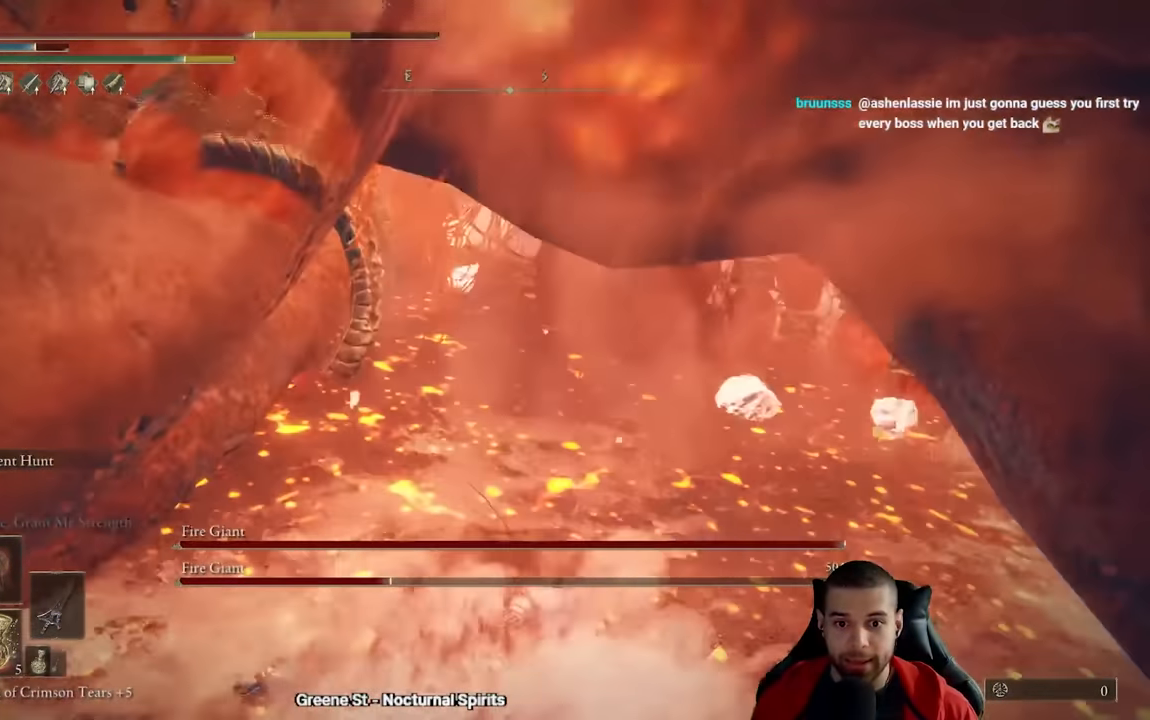
{"dt_ms": 500, "buttons": [], "left_stick": "up", "right_stick": "center", "events": [[50, "B", "up"], [167, "right_stick", "left"], [250, "right_stick", "center"], [350, "B", "down"], [417, "B", "up"]]}
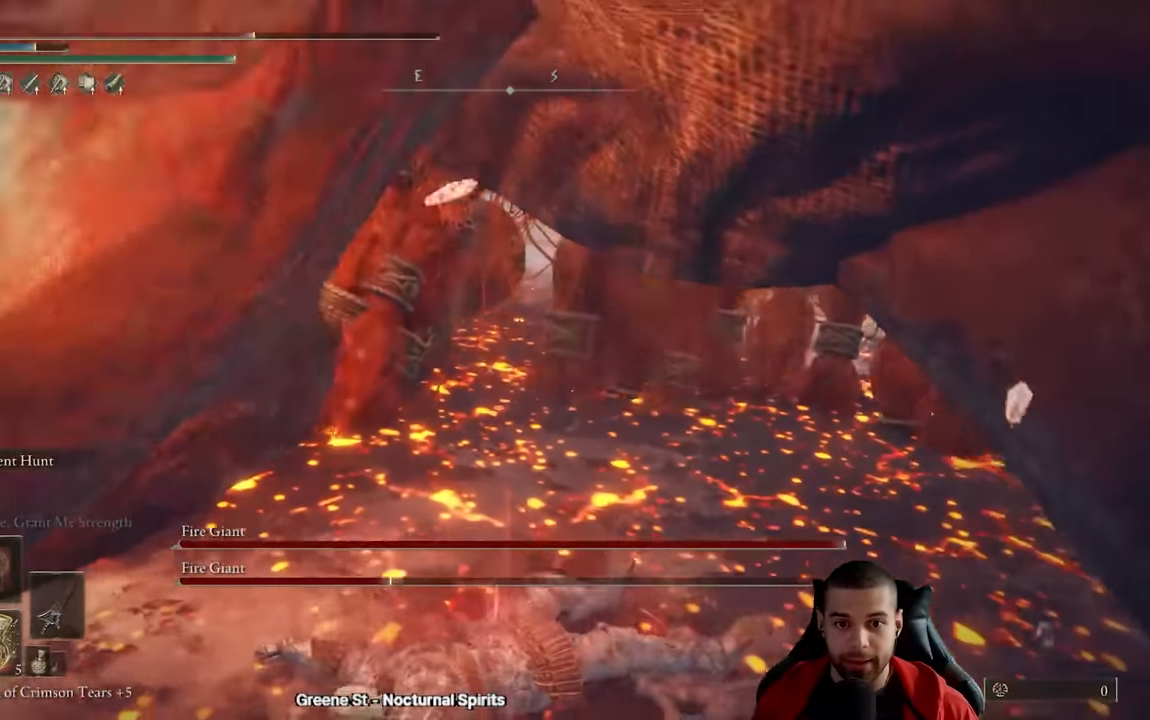
{"dt_ms": 500, "buttons": [], "left_stick": "up", "right_stick": "center", "events": [[17, "B", "down"], [100, "B", "up"], [183, "B", "down"], [267, "B", "up"], [400, "right_stick", "up-right"], [467, "right_stick", "center"]]}
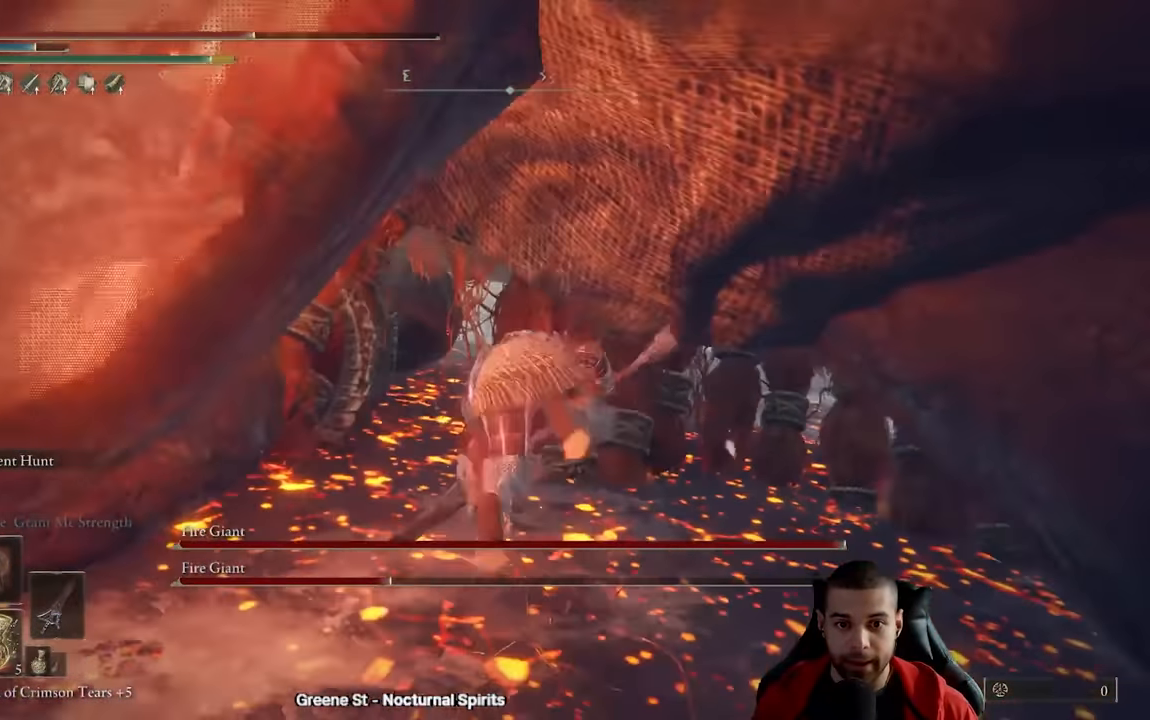
{"dt_ms": 500, "buttons": [], "left_stick": "up", "right_stick": "center", "events": [[50, "B", "down"], [117, "B", "up"], [200, "B", "down"], [283, "B", "up"], [367, "B", "down"], [450, "B", "up"]]}
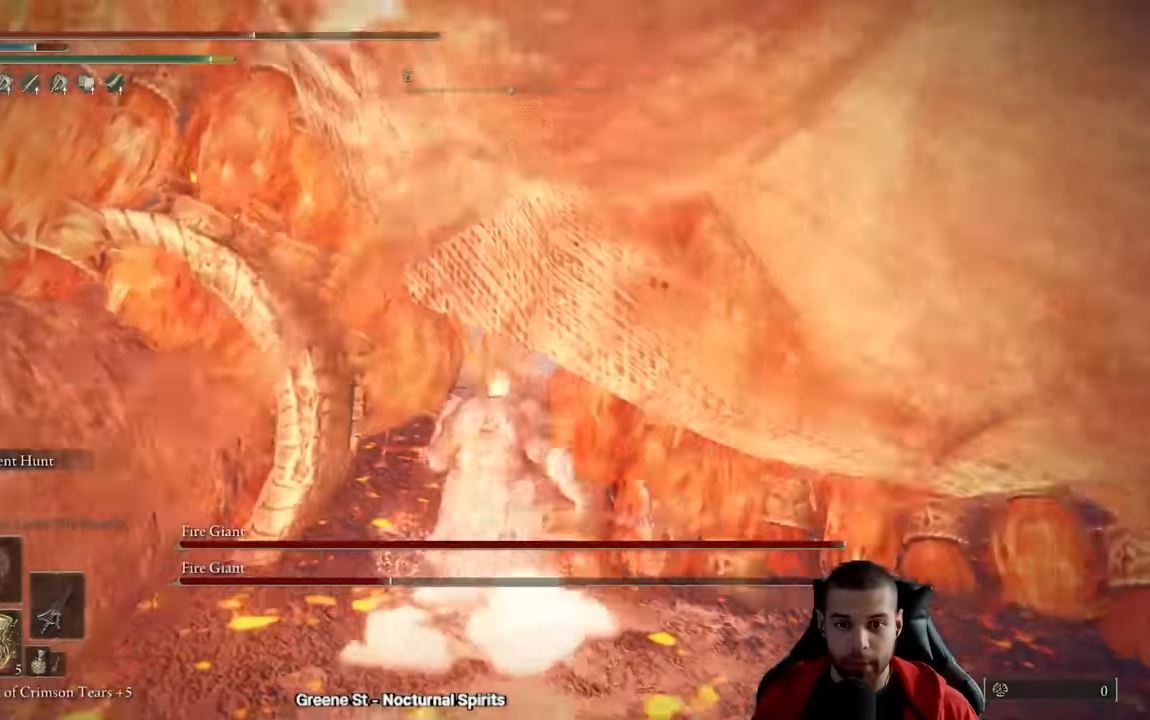
{"dt_ms": 1000, "buttons": ["B"], "left_stick": "up", "right_stick": "center"}
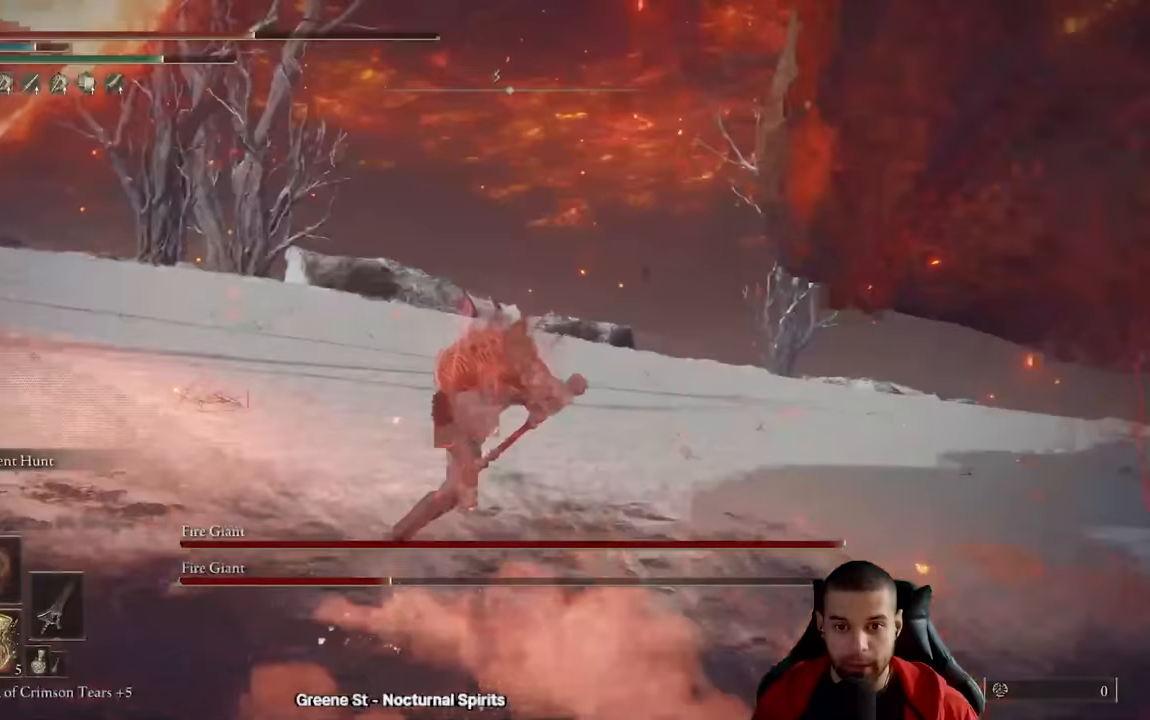
{"dt_ms": 500, "buttons": ["B"], "left_stick": "up", "right_stick": "center", "events": [[33, "left_stick", "up-left"], [50, "B", "up"], [117, "B", "down"], [217, "B", "up"], [233, "left_stick", "up"], [283, "B", "down"], [367, "B", "up"], [433, "B", "down"]]}
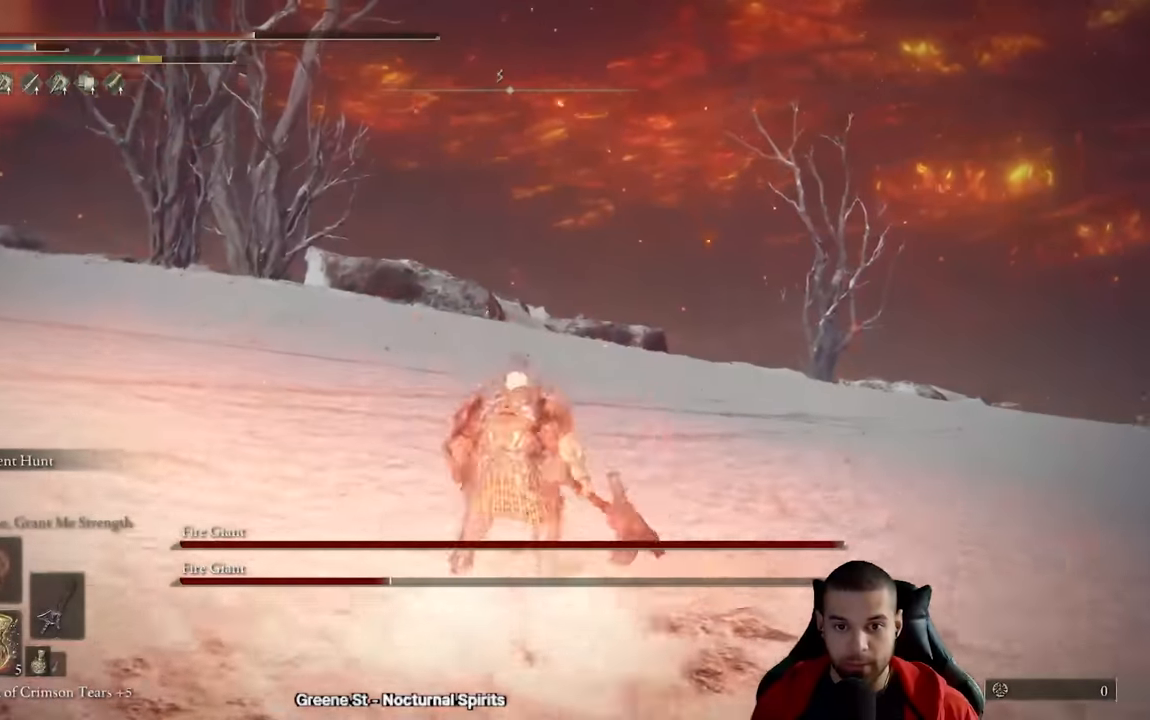
{"dt_ms": 500, "buttons": ["B", "Y"], "left_stick": "up", "right_stick": "center", "events": [[33, "B", "up"], [83, "B", "down"], [267, "Y", "down"], [417, "DPAD_UP", "down"], [500, "DPAD_UP", "up"]]}
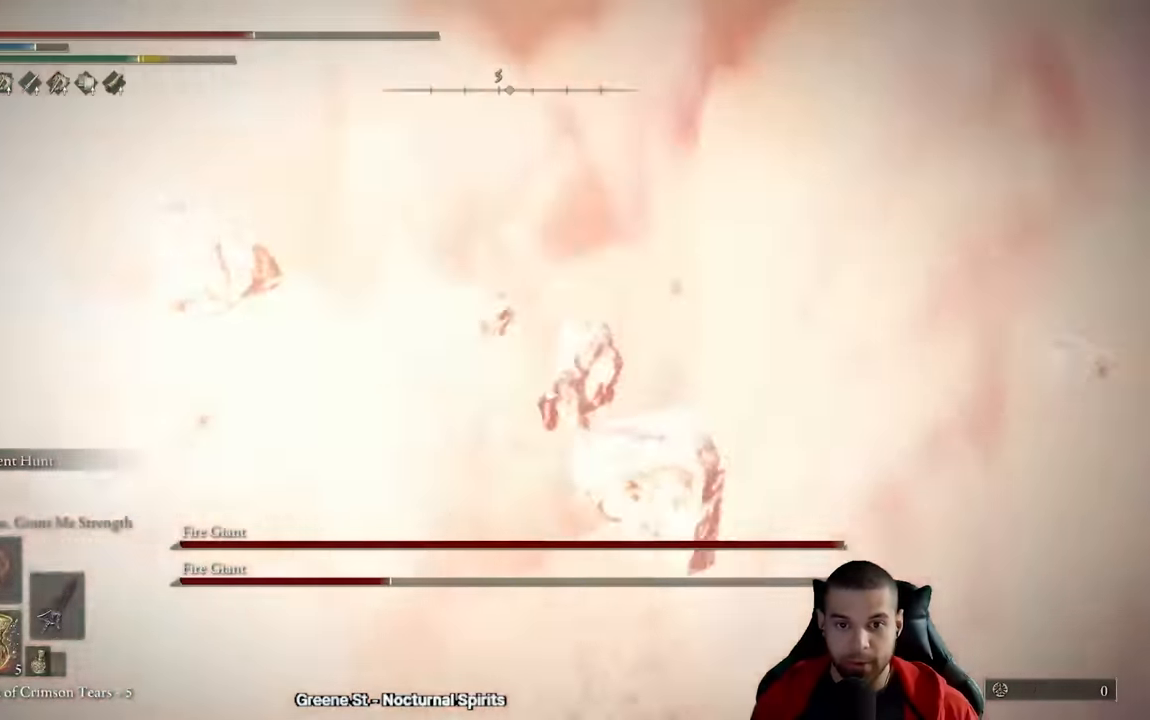
{"dt_ms": 500, "buttons": ["B", "Y"], "left_stick": "up", "right_stick": "center", "events": [[67, "DPAD_UP", "down"], [167, "DPAD_UP", "up"], [217, "DPAD_UP", "down"], [317, "DPAD_UP", "up"], [367, "DPAD_UP", "down"], [483, "DPAD_UP", "up"]]}
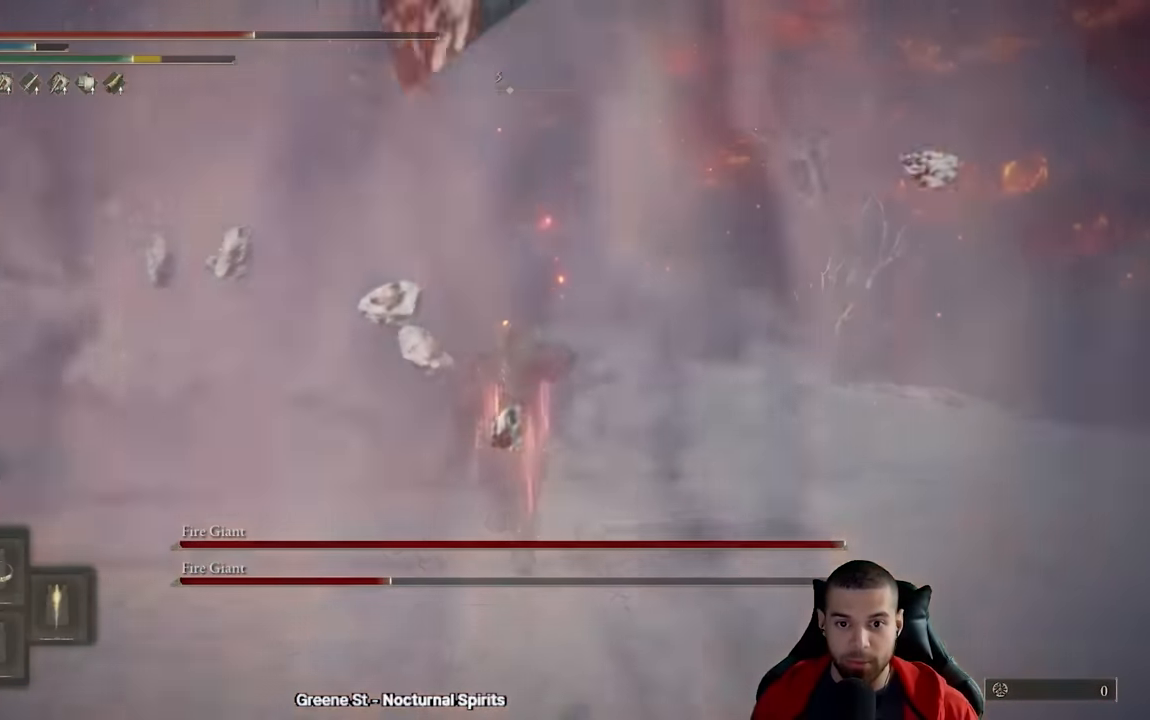
{"dt_ms": 500, "buttons": [], "left_stick": "left", "right_stick": "right", "events": [[33, "B", "up"], [50, "Y", "up"], [167, "right_stick", "right"], [283, "left_stick", "up-left"], [417, "left_stick", "left"]]}
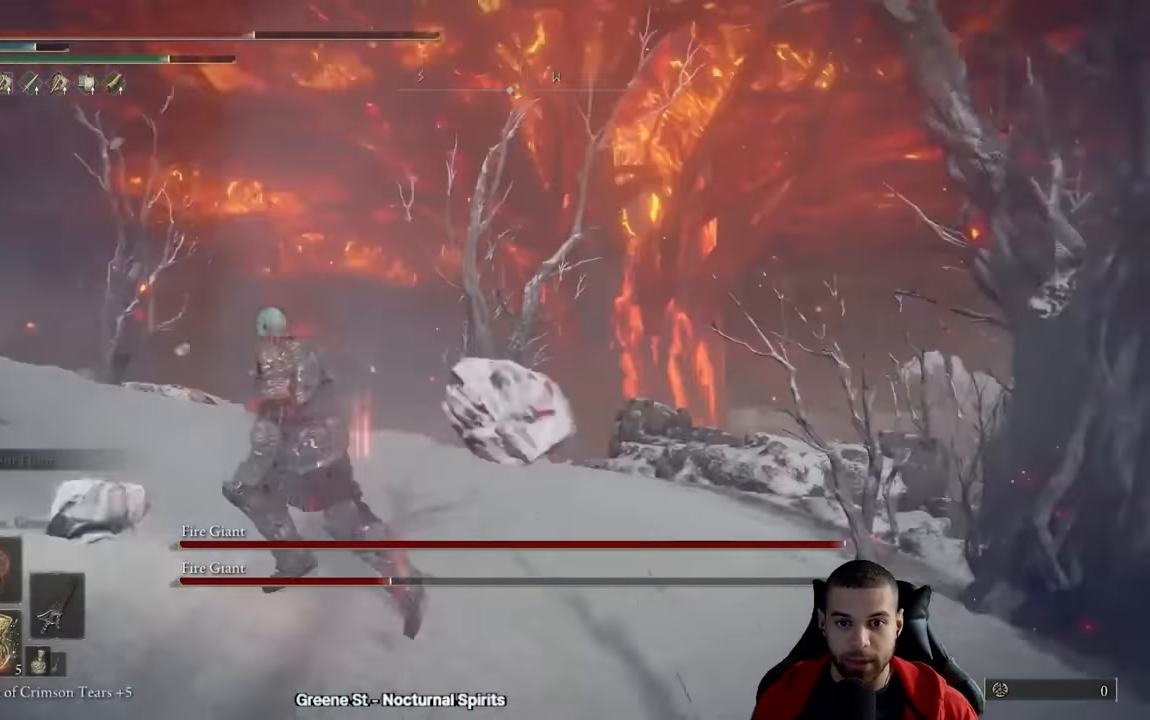
{"dt_ms": 500, "buttons": [], "left_stick": "down-left", "right_stick": "down-right", "events": [[200, "right_stick", "down-right"], [233, "left_stick", "down-left"]]}
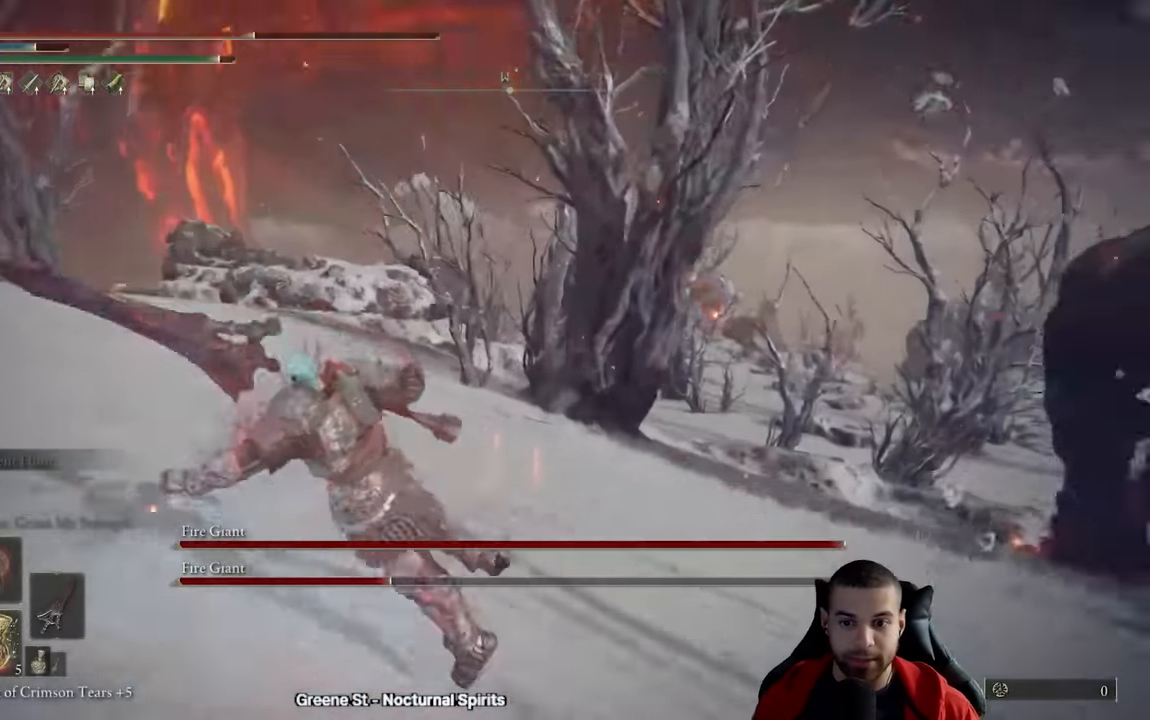
{"dt_ms": 500, "buttons": [], "left_stick": "down", "right_stick": "right", "events": [[150, "right_stick", "right"], [267, "left_stick", "down"]]}
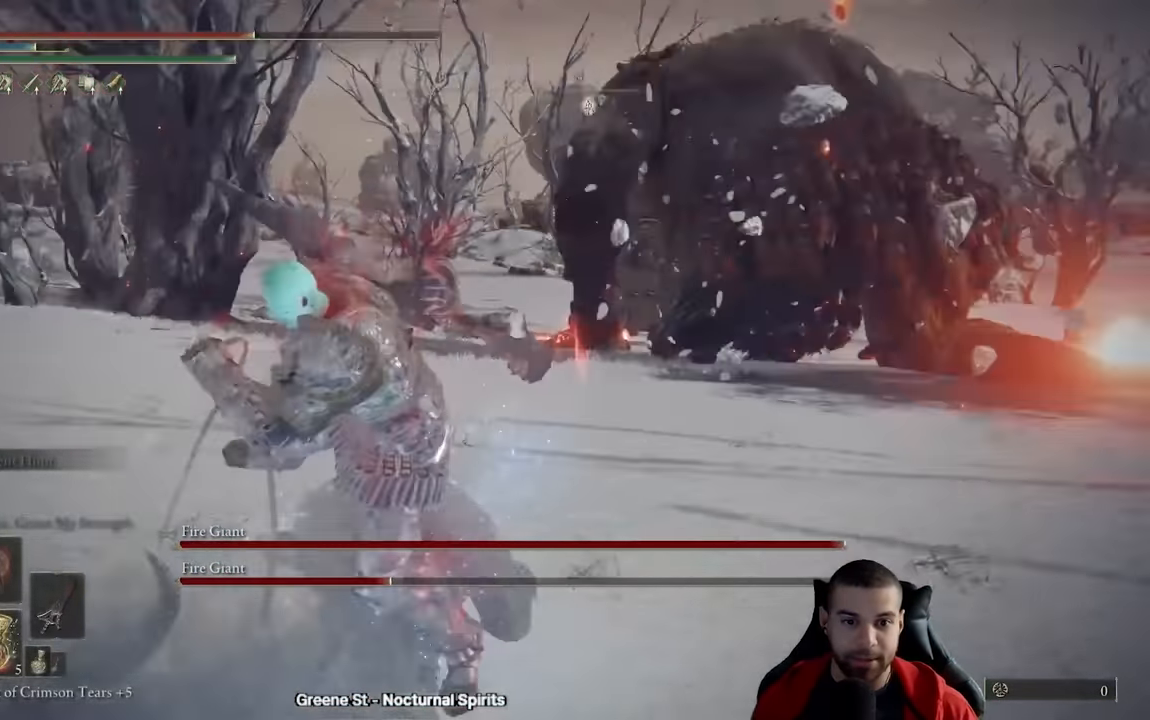
{"dt_ms": 500, "buttons": [], "left_stick": "down", "right_stick": "center", "events": [[17, "right_stick", "center"], [117, "B", "down"], [167, "B", "up"], [250, "B", "down"], [333, "B", "up"]]}
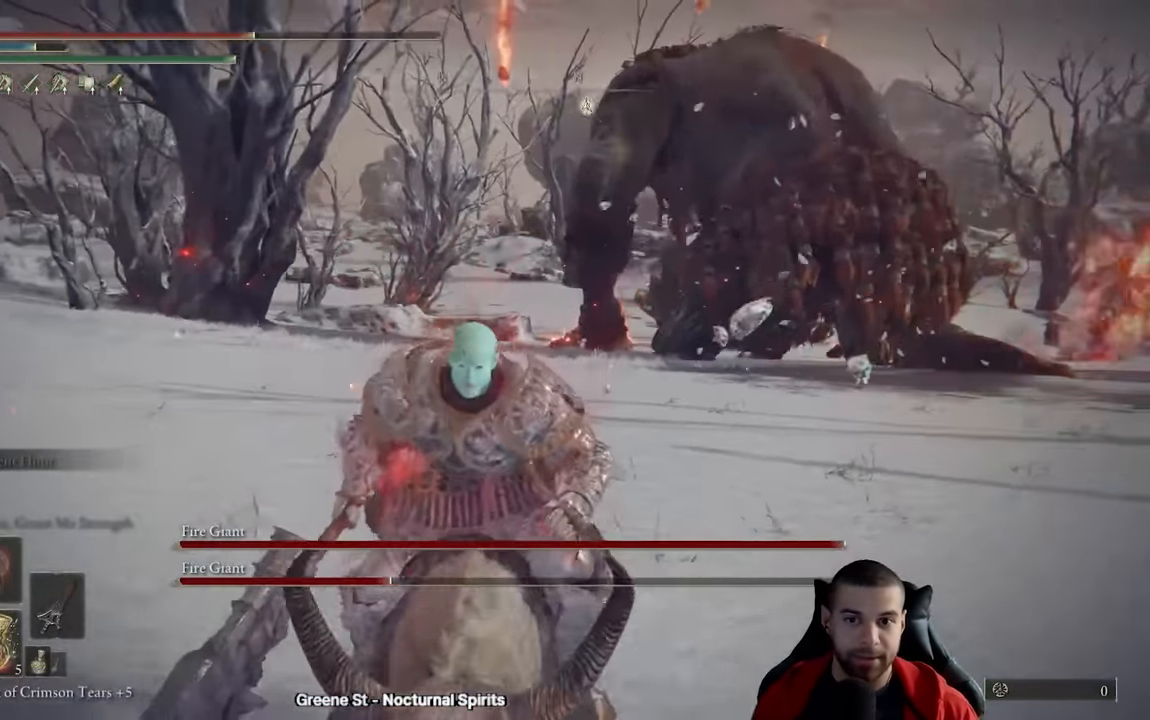
{"dt_ms": 500, "buttons": [], "left_stick": "down-right", "right_stick": "center", "events": [[17, "X", "down"], [100, "X", "up"], [150, "X", "down"], [267, "X", "up"], [333, "X", "down"], [400, "left_stick", "down-right"], [500, "X", "up"]]}
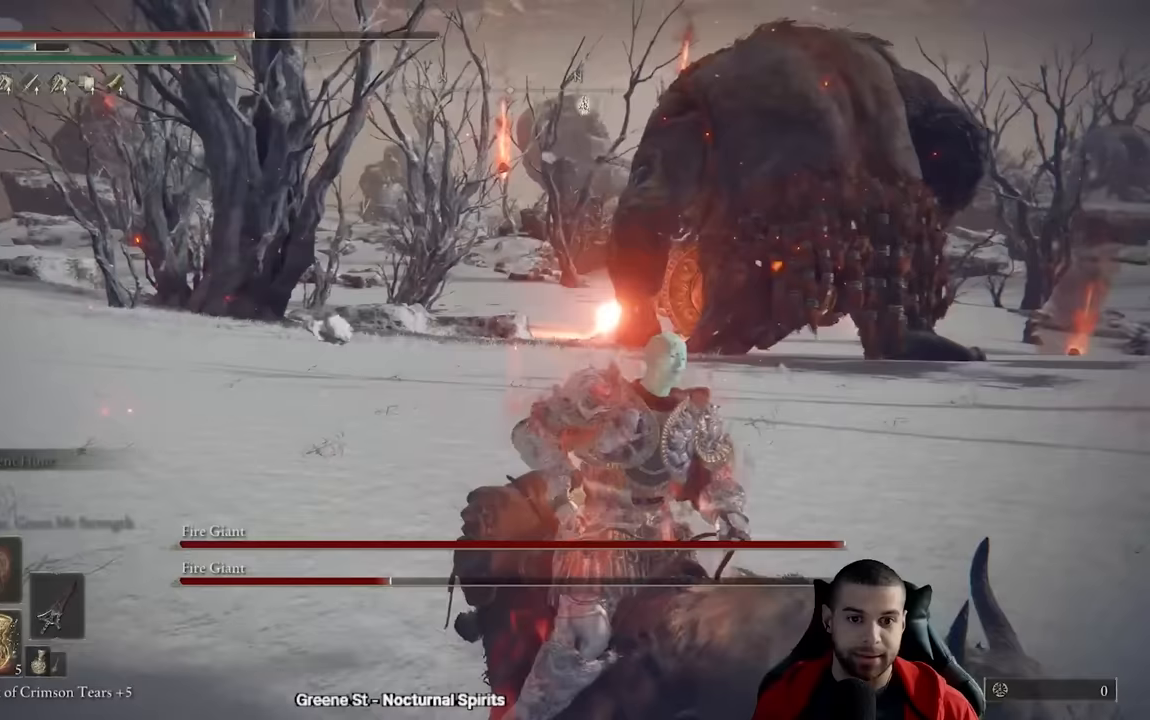
{"dt_ms": 500, "buttons": [], "left_stick": "right", "right_stick": "left", "events": [[200, "left_stick", "right"], [450, "right_stick", "left"]]}
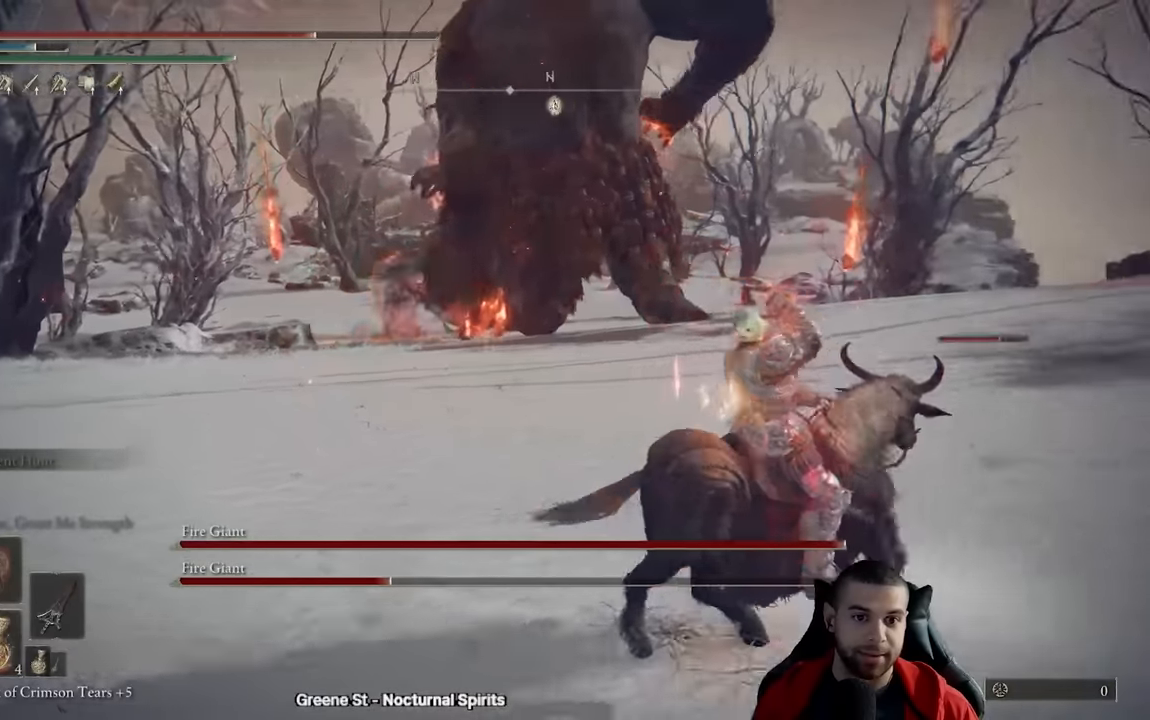
{"dt_ms": 500, "buttons": [], "left_stick": "up-right", "right_stick": "center", "events": [[33, "left_stick", "up-right"], [100, "right_stick", "center"]]}
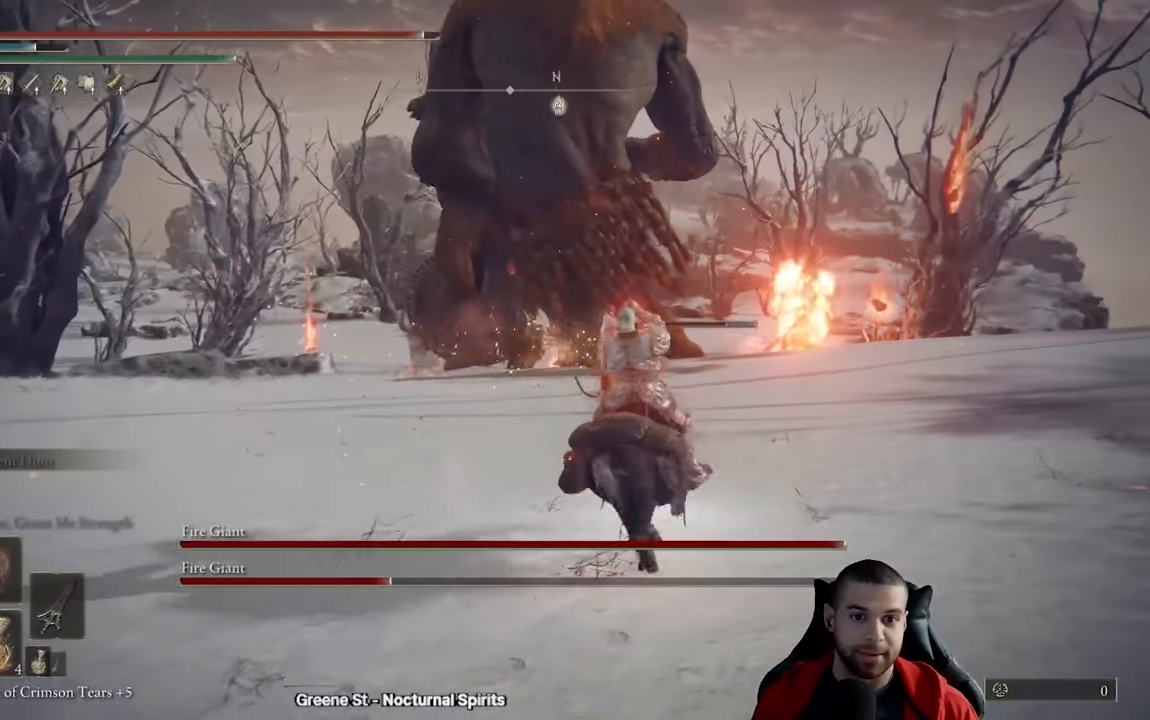
{"dt_ms": 500, "buttons": [], "left_stick": "up-right", "right_stick": "left", "events": [[17, "left_stick", "right"], [100, "right_stick", "left"], [233, "right_stick", "center"], [383, "right_stick", "left"], [450, "left_stick", "up-right"]]}
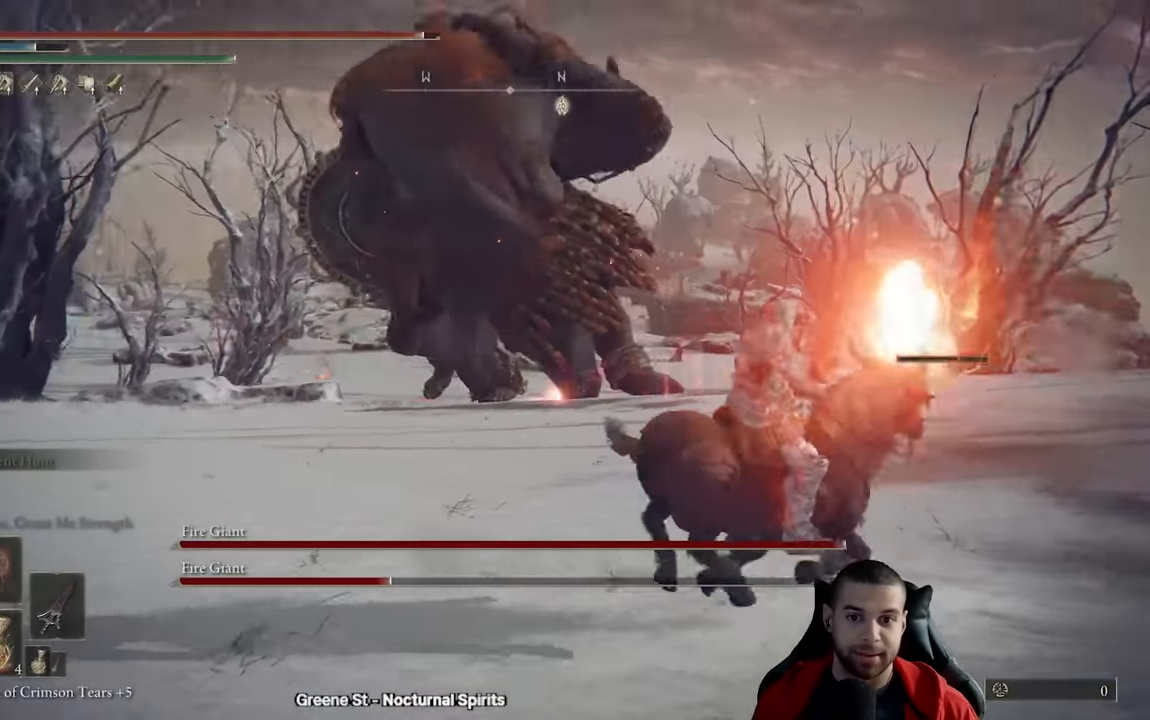
{"dt_ms": 500, "buttons": [], "left_stick": "right", "right_stick": "center", "events": [[17, "left_stick", "up"], [100, "right_stick", "center"], [217, "left_stick", "right"], [300, "right_stick", "down-left"], [433, "right_stick", "center"]]}
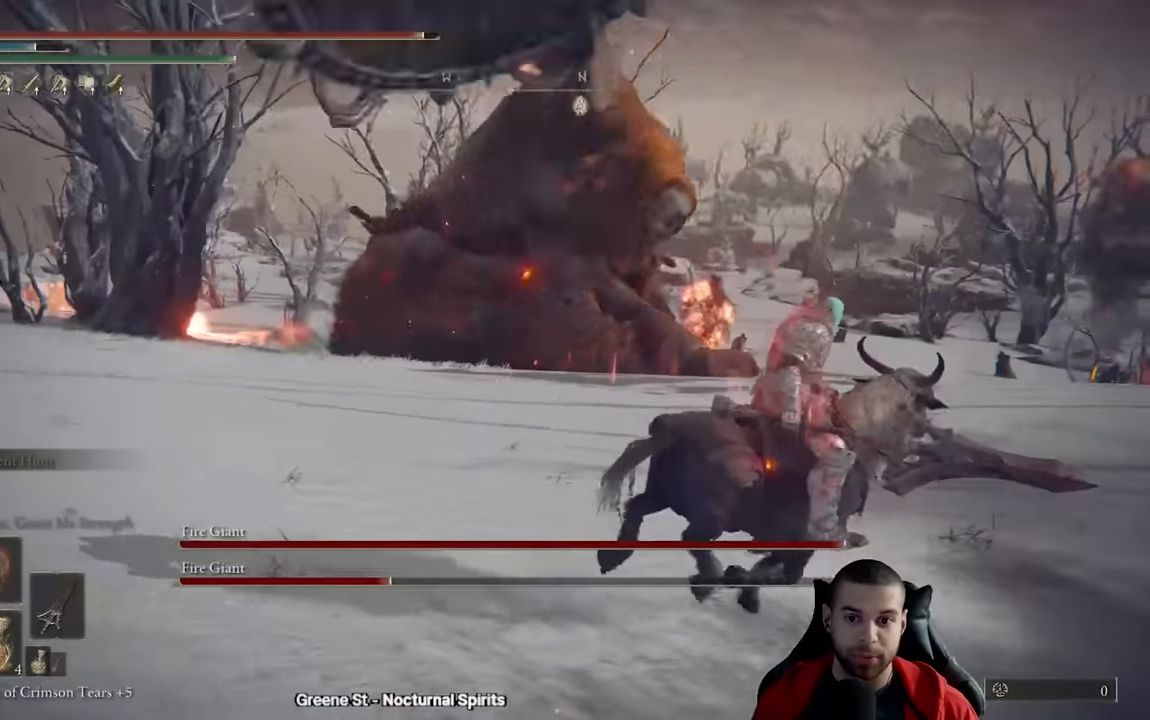
{"dt_ms": 500, "buttons": [], "left_stick": "up", "right_stick": "center", "events": [[17, "B", "down"], [83, "B", "up"], [100, "left_stick", "up-right"], [250, "right_stick", "left"], [350, "left_stick", "up"], [450, "right_stick", "center"]]}
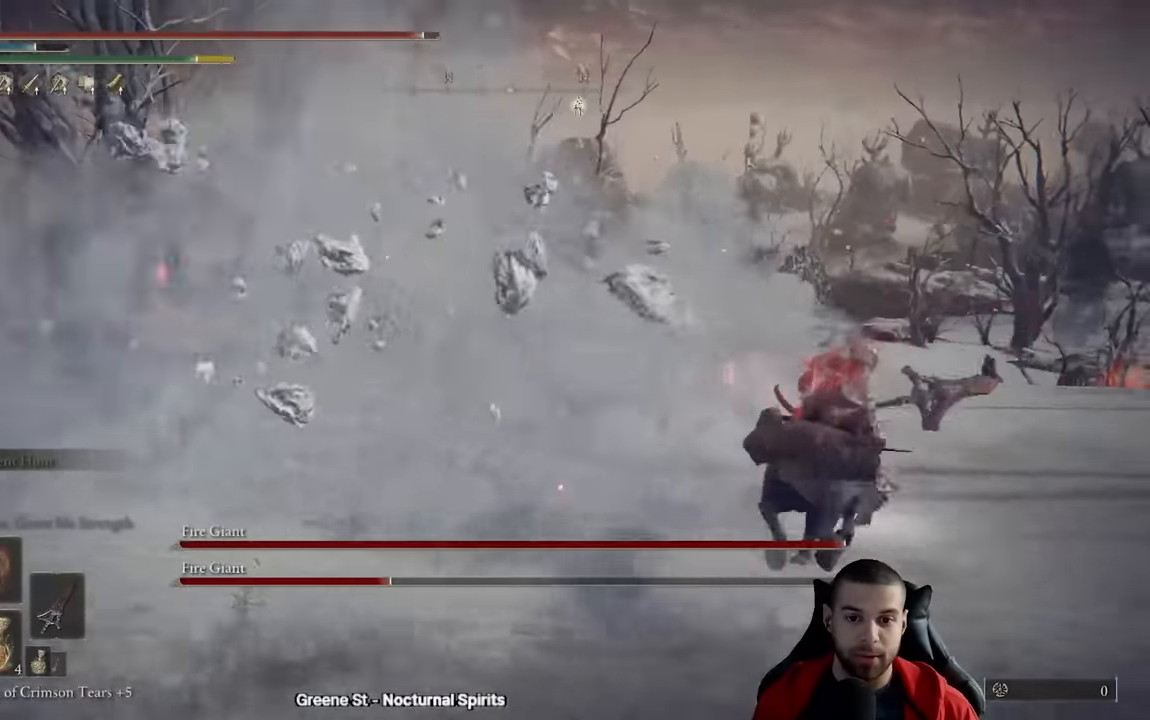
{"dt_ms": 500, "buttons": ["B"], "left_stick": "up", "right_stick": "center", "events": [[33, "right_stick", "down-left"], [167, "right_stick", "center"], [250, "B", "down"], [317, "B", "up"], [400, "B", "down"]]}
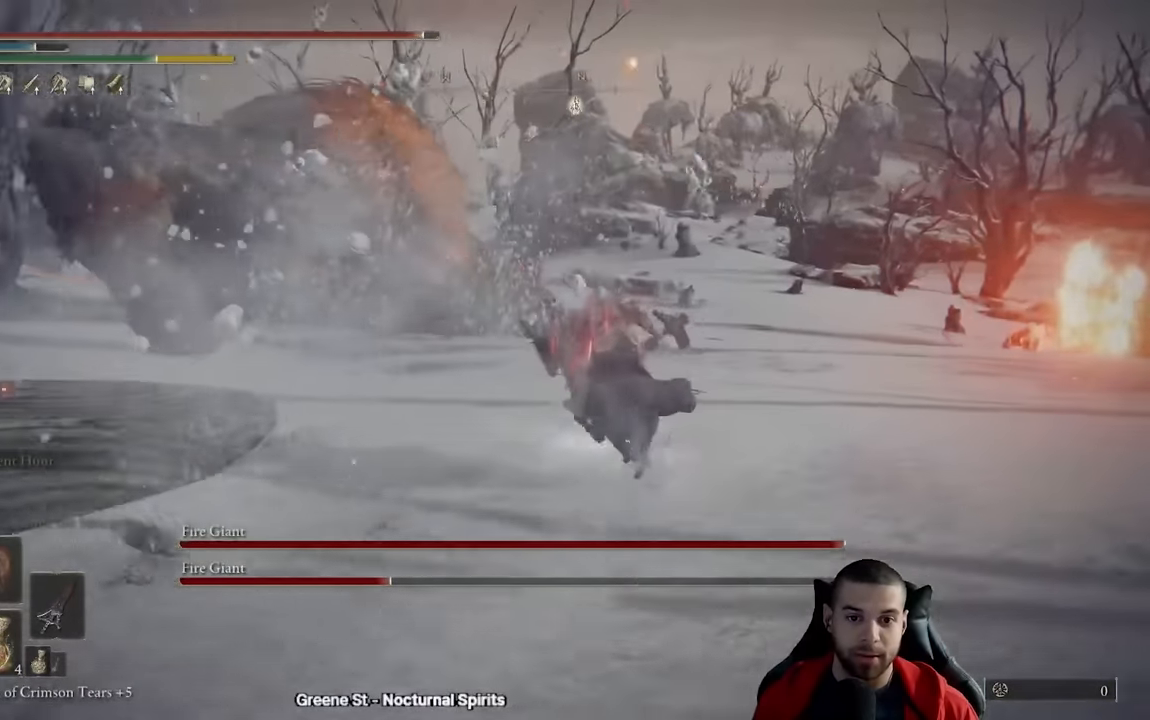
{"dt_ms": 500, "buttons": ["R2"], "left_stick": "up", "right_stick": "center", "events": [[17, "B", "up"], [83, "right_stick", "left"], [233, "right_stick", "center"], [483, "R2", "down"]]}
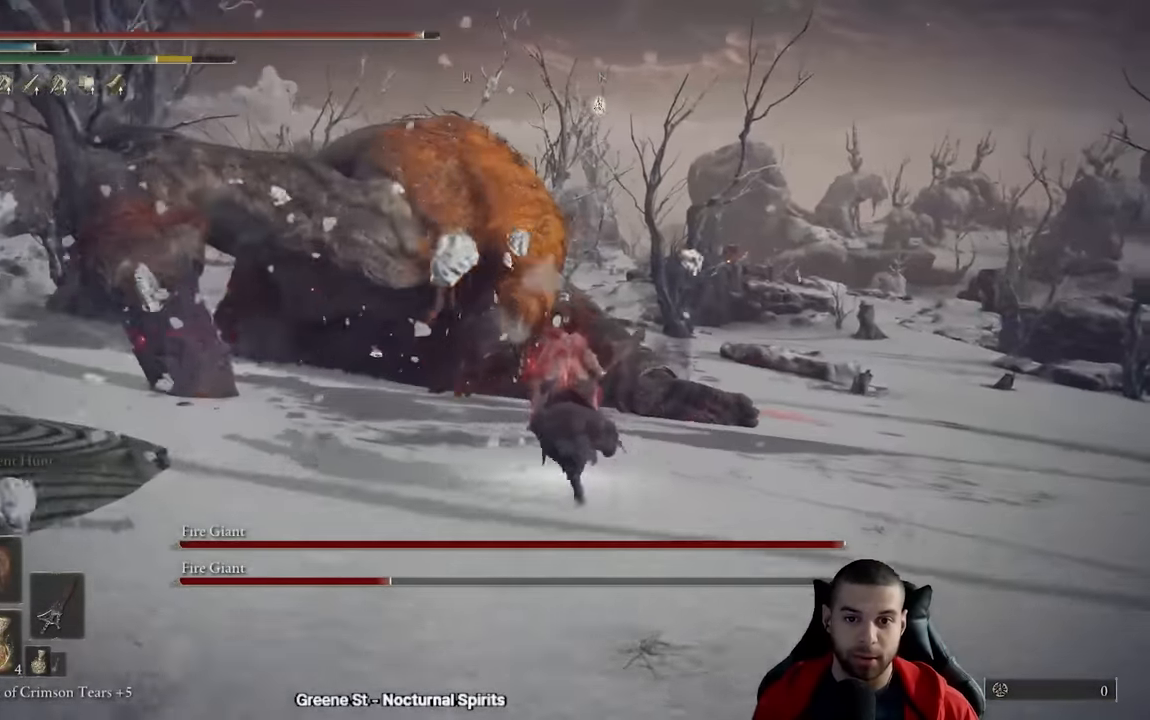
{"dt_ms": 500, "buttons": ["R2"], "left_stick": "up-right", "right_stick": "down-left", "events": [[300, "left_stick", "up-right"], [383, "right_stick", "down-left"]]}
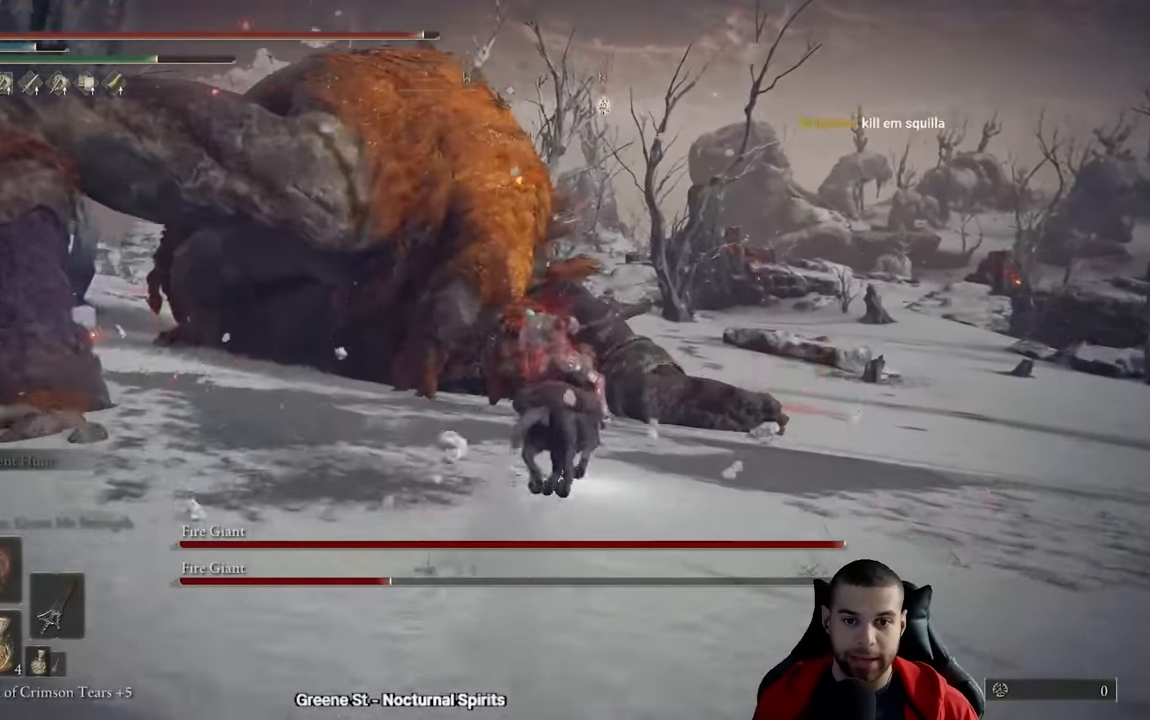
{"dt_ms": 500, "buttons": ["R2"], "left_stick": "up", "right_stick": "center", "events": [[100, "right_stick", "center"], [183, "right_stick", "down"], [217, "left_stick", "up"], [367, "right_stick", "center"]]}
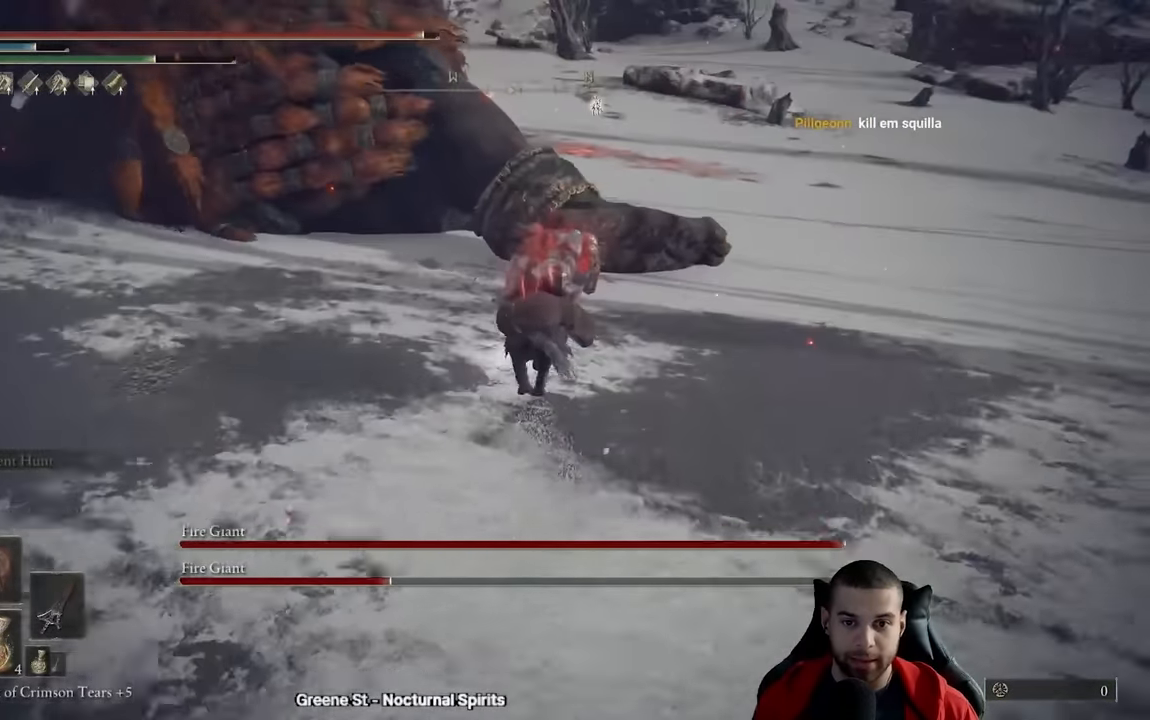
{"dt_ms": 500, "buttons": ["R2"], "left_stick": "up-left", "right_stick": "center", "events": [[117, "left_stick", "up-left"]]}
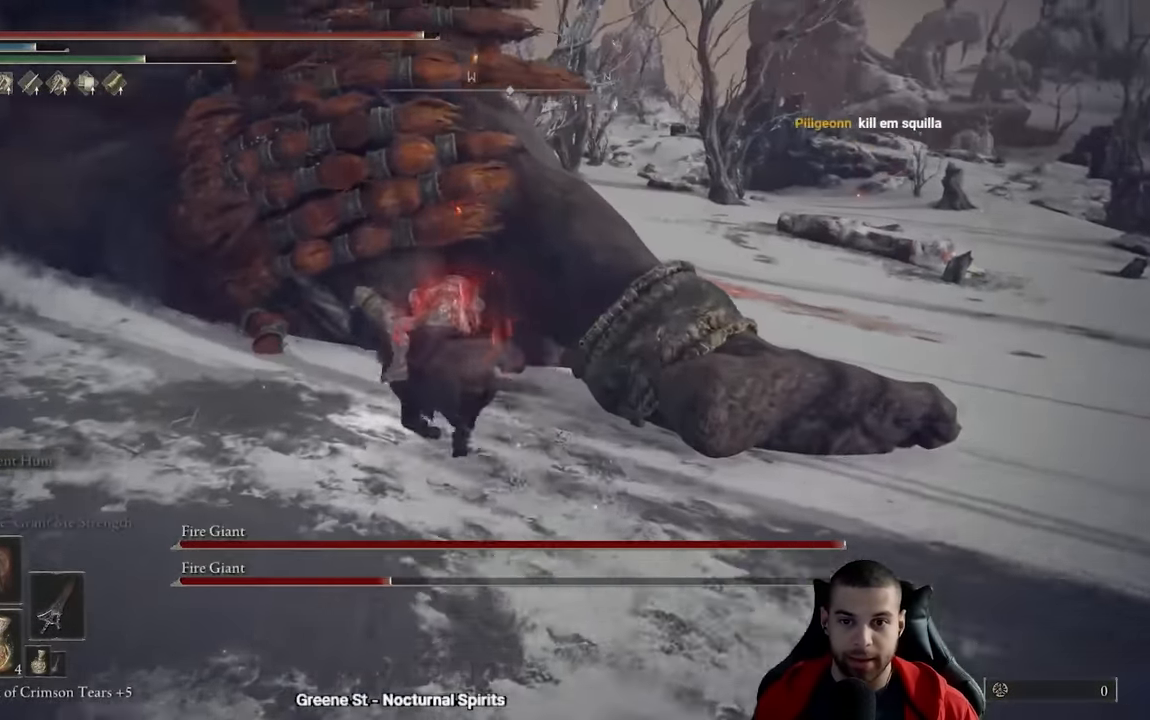
{"dt_ms": 500, "buttons": ["R2"], "left_stick": "up", "right_stick": "up-left", "events": [[50, "left_stick", "up"], [217, "right_stick", "up-left"]]}
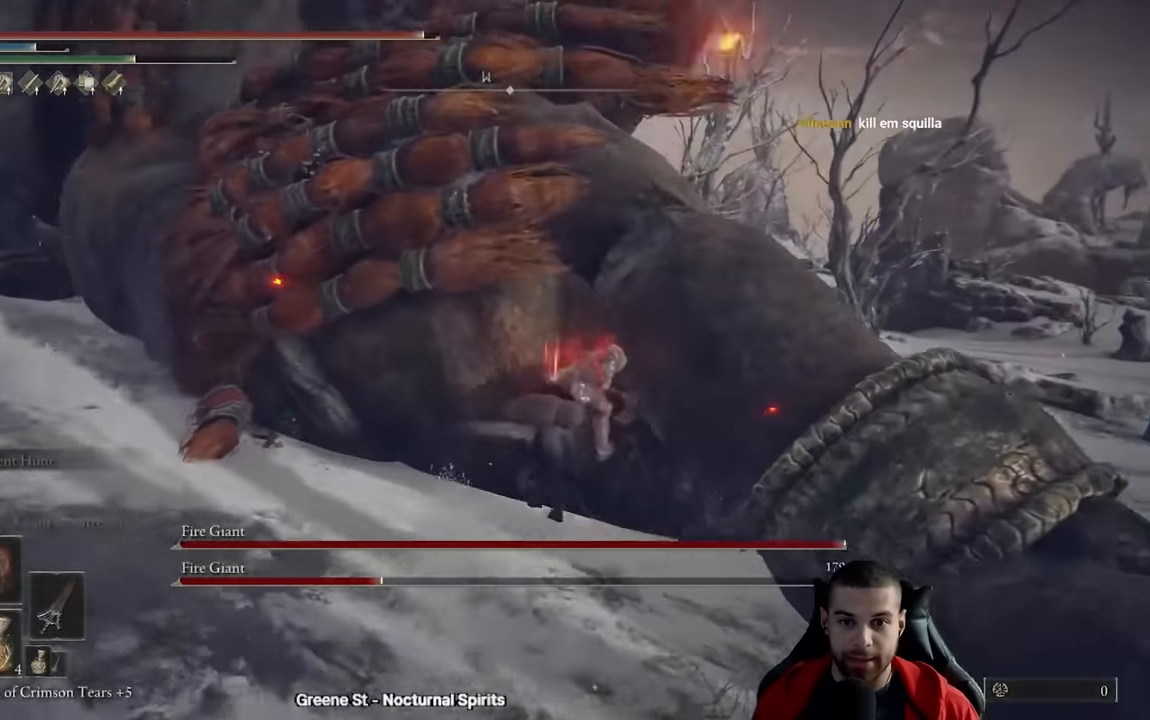
{"dt_ms": 500, "buttons": ["R2"], "left_stick": "up-right", "right_stick": "center", "events": [[383, "left_stick", "up-right"], [483, "right_stick", "center"]]}
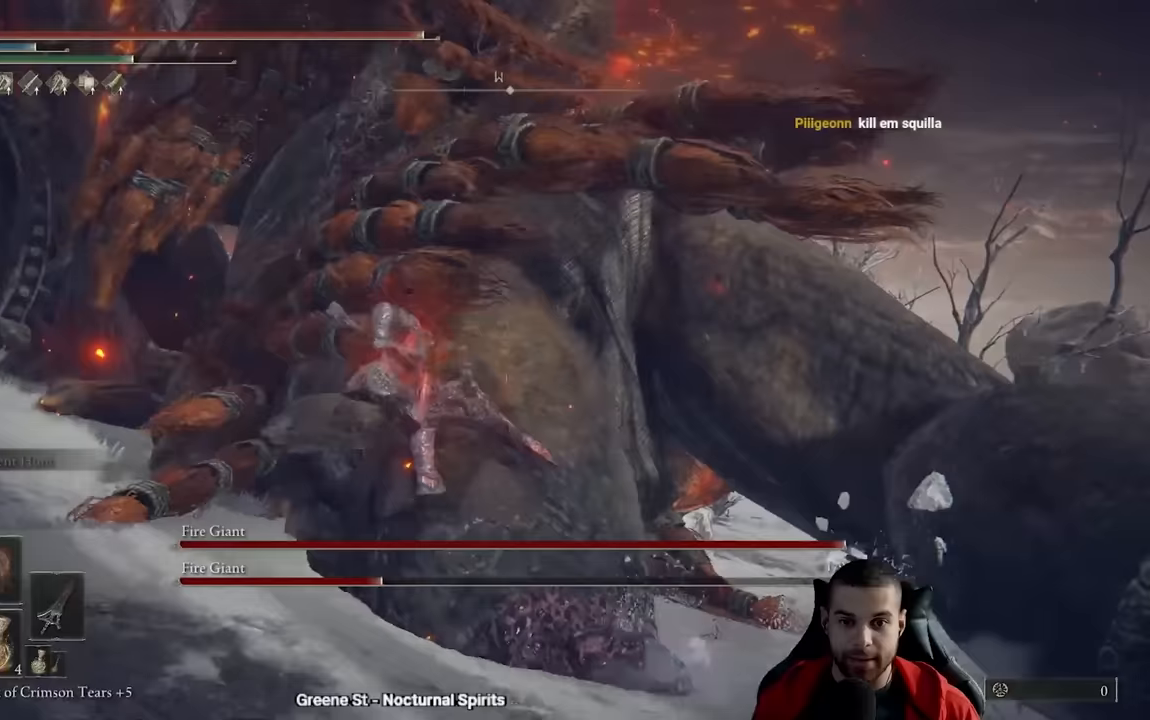
{"dt_ms": 500, "buttons": ["R2"], "left_stick": "up", "right_stick": "center", "events": [[300, "left_stick", "up"]]}
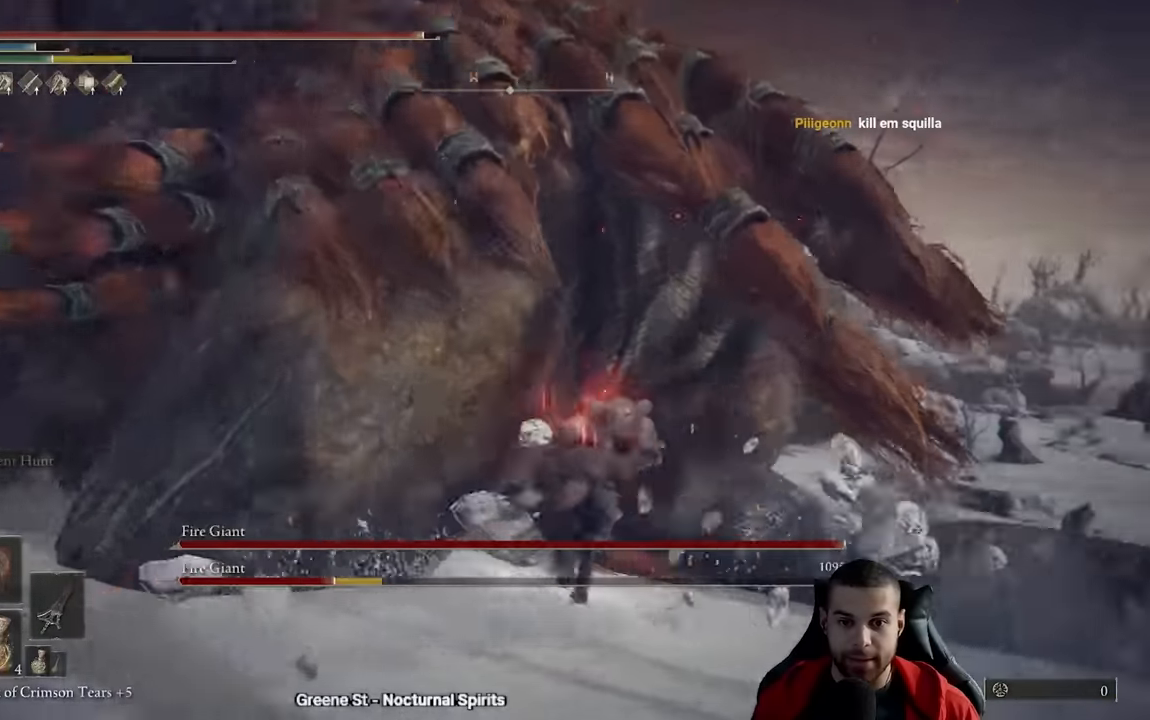
{"dt_ms": 500, "buttons": ["R2"], "left_stick": "up-right", "right_stick": "right", "events": [[50, "right_stick", "up-right"], [417, "left_stick", "up-right"], [450, "right_stick", "right"]]}
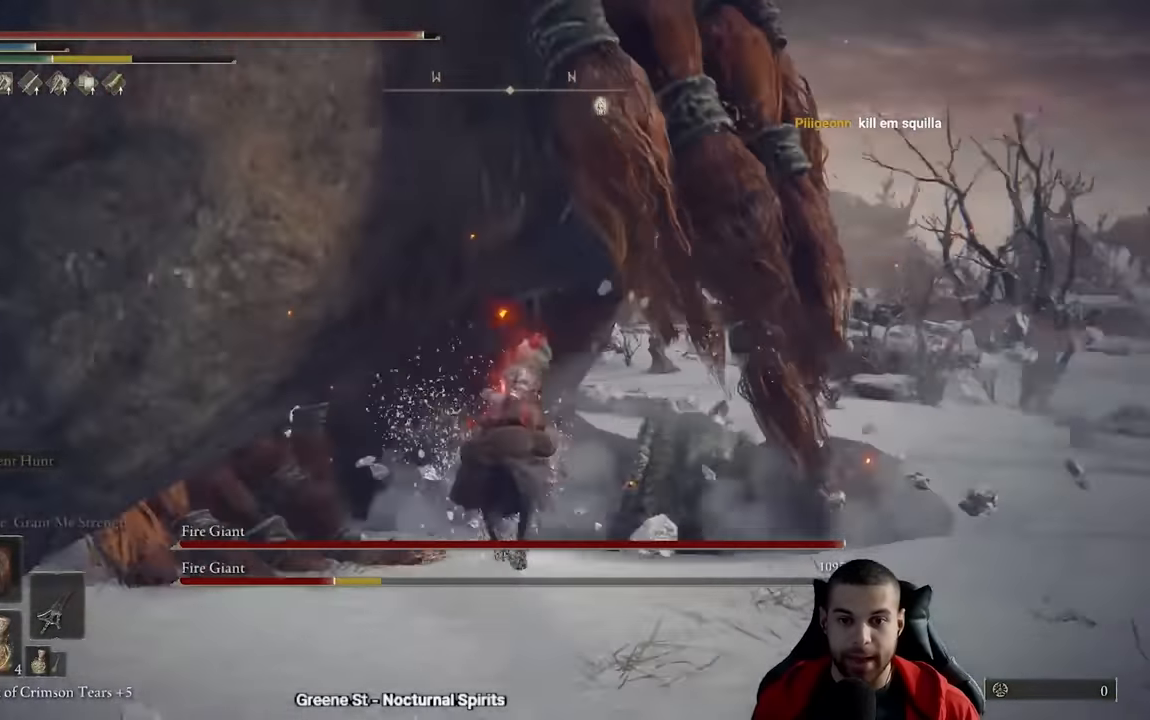
{"dt_ms": 500, "buttons": [], "left_stick": "right", "right_stick": "center", "events": [[17, "R2", "up"], [17, "left_stick", "right"], [133, "right_stick", "center"], [200, "B", "down"], [283, "B", "up"], [367, "B", "down"], [433, "B", "up"]]}
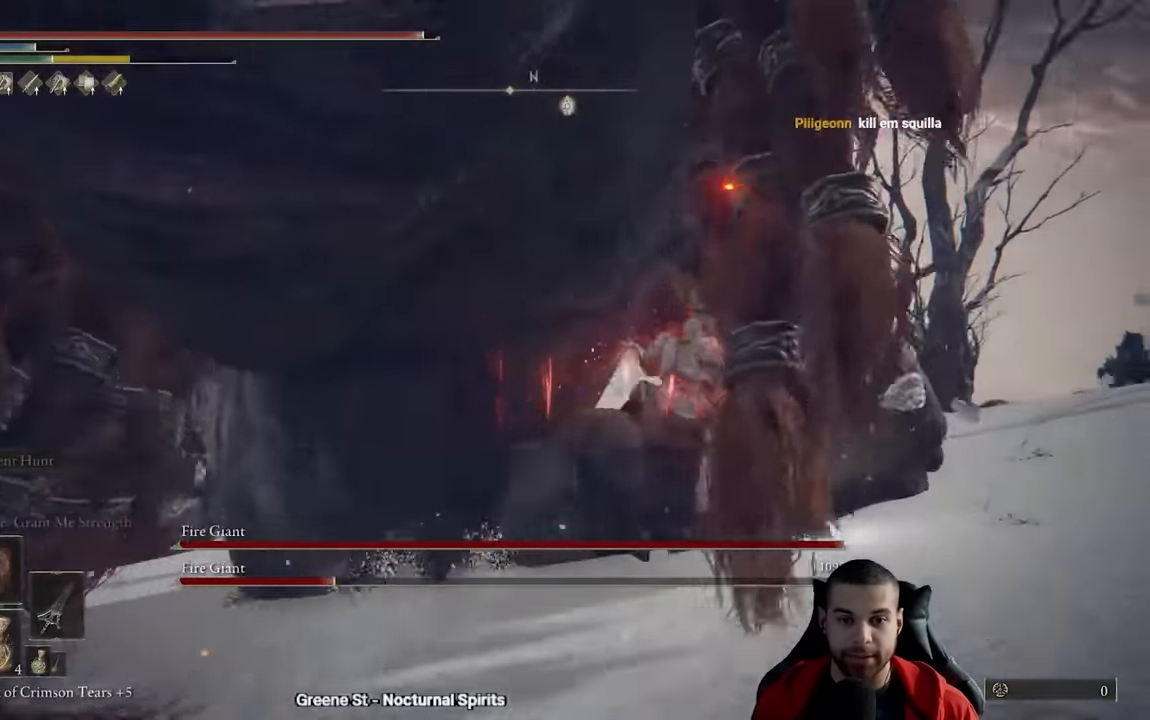
{"dt_ms": 500, "buttons": ["B"], "left_stick": "up", "right_stick": "center", "events": [[17, "B", "down"], [100, "B", "up"], [150, "left_stick", "up-right"], [233, "right_stick", "down-right"], [317, "right_stick", "center"], [350, "left_stick", "up"], [483, "B", "down"]]}
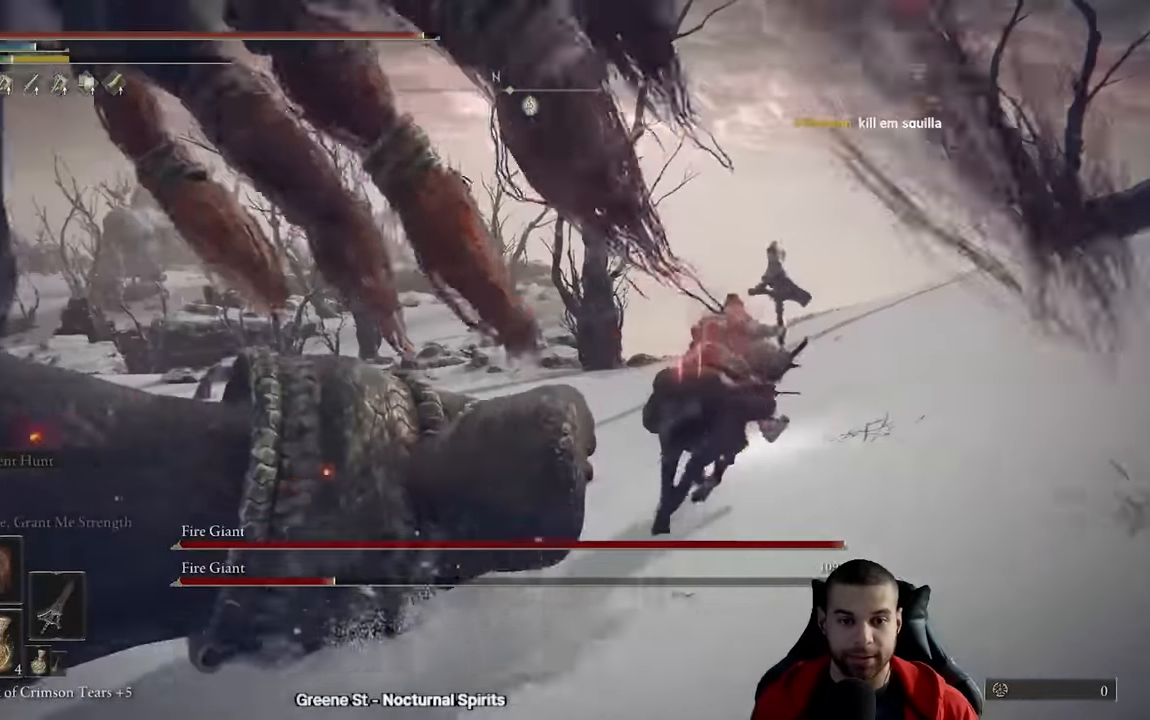
{"dt_ms": 500, "buttons": [], "left_stick": "up-right", "right_stick": "left", "events": [[33, "B", "up"], [117, "B", "down"], [200, "B", "up"], [250, "right_stick", "down-left"], [483, "right_stick", "left"], [500, "left_stick", "up-right"]]}
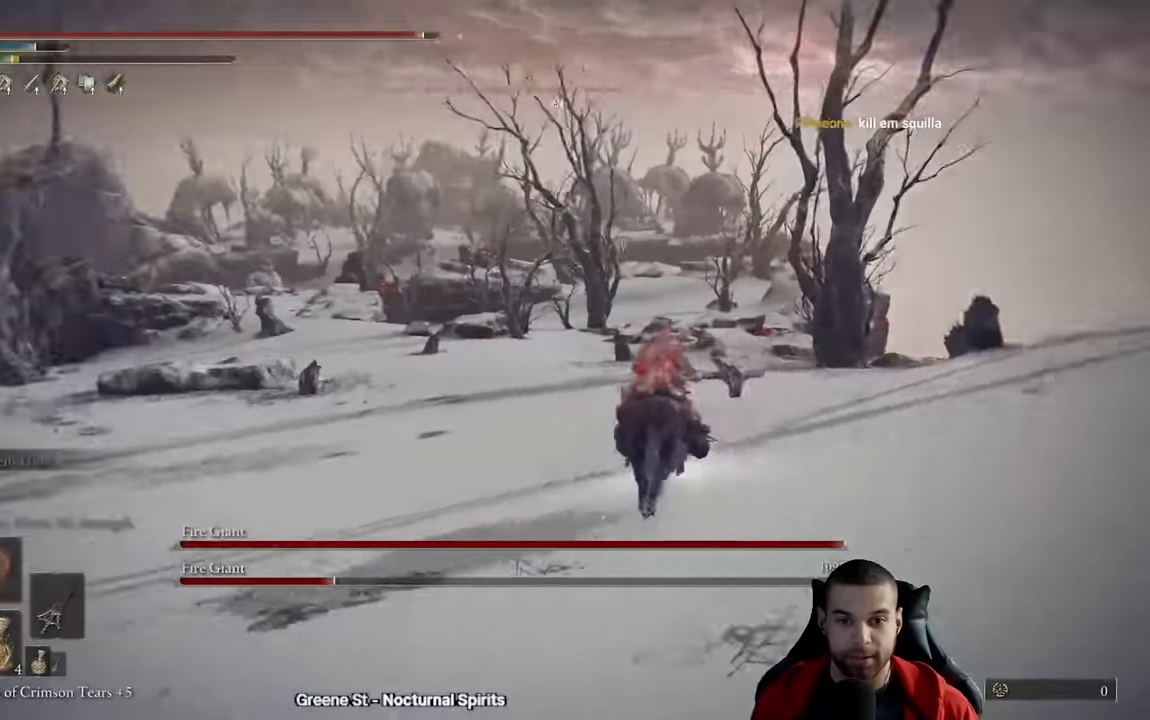
{"dt_ms": 500, "buttons": [], "left_stick": "down-right", "right_stick": "left", "events": [[267, "left_stick", "down-right"]]}